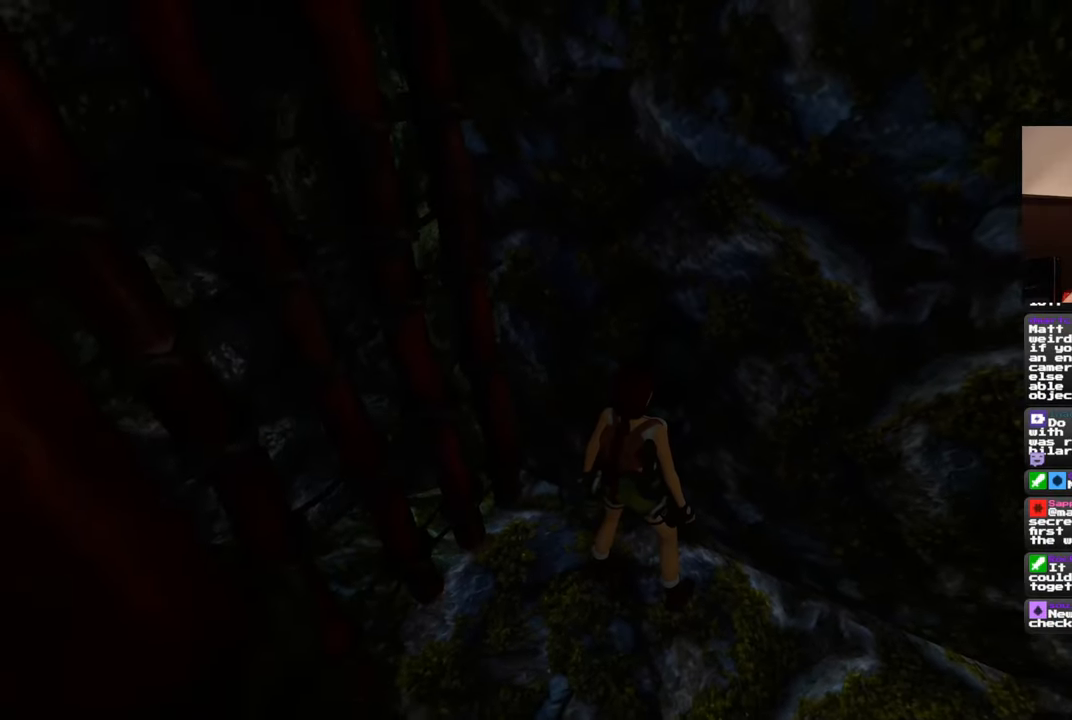
Gameplay with a controller (PlayStation layout); each line is a JSON object with the inputs held at the frame after it (dt_ms = milliseconds from this image to that frame). "events" lists button and stick changes between this image and that frame as [ms after this image, input, new state], when the widget could be followed in between. Not read: DPAD_LEFT DPAD_RIGHT L2 R2.
{"dt_ms": 500, "buttons": [], "left_stick": "up-left", "right_stick": "center", "events": [[317, "left_stick", "up-left"], [333, "right_stick", "down-right"], [400, "right_stick", "right"], [500, "right_stick", "center"]]}
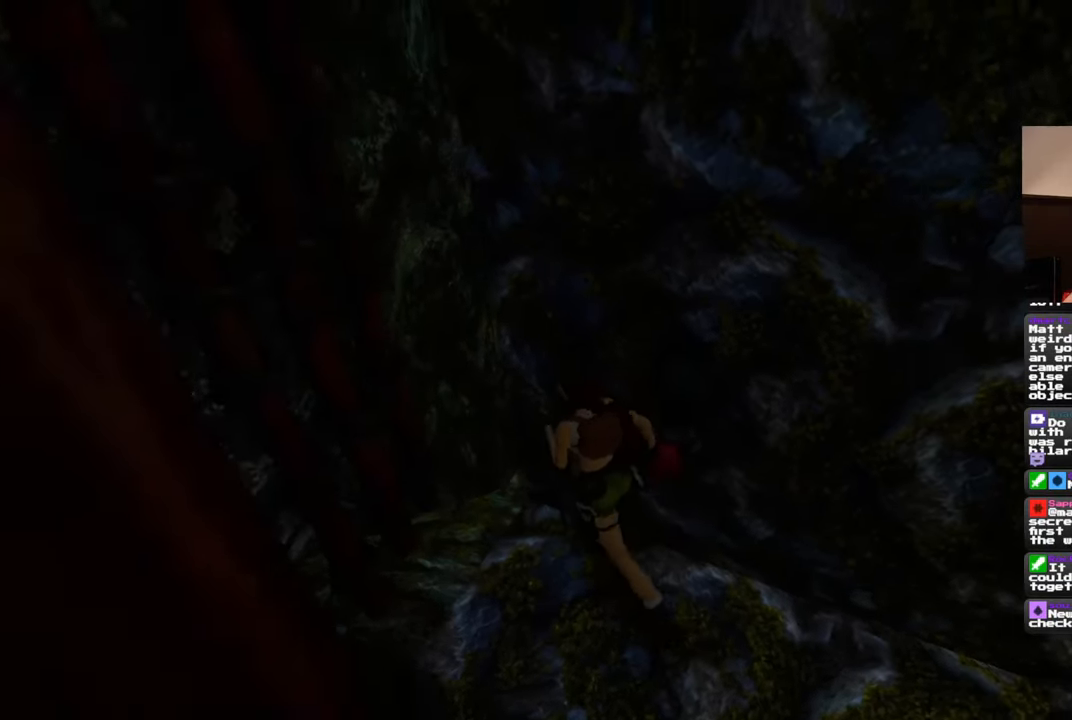
{"dt_ms": 500, "buttons": [], "left_stick": "up-right", "right_stick": "center", "events": [[183, "right_stick", "right"], [367, "left_stick", "up"], [450, "right_stick", "center"], [467, "left_stick", "up-right"]]}
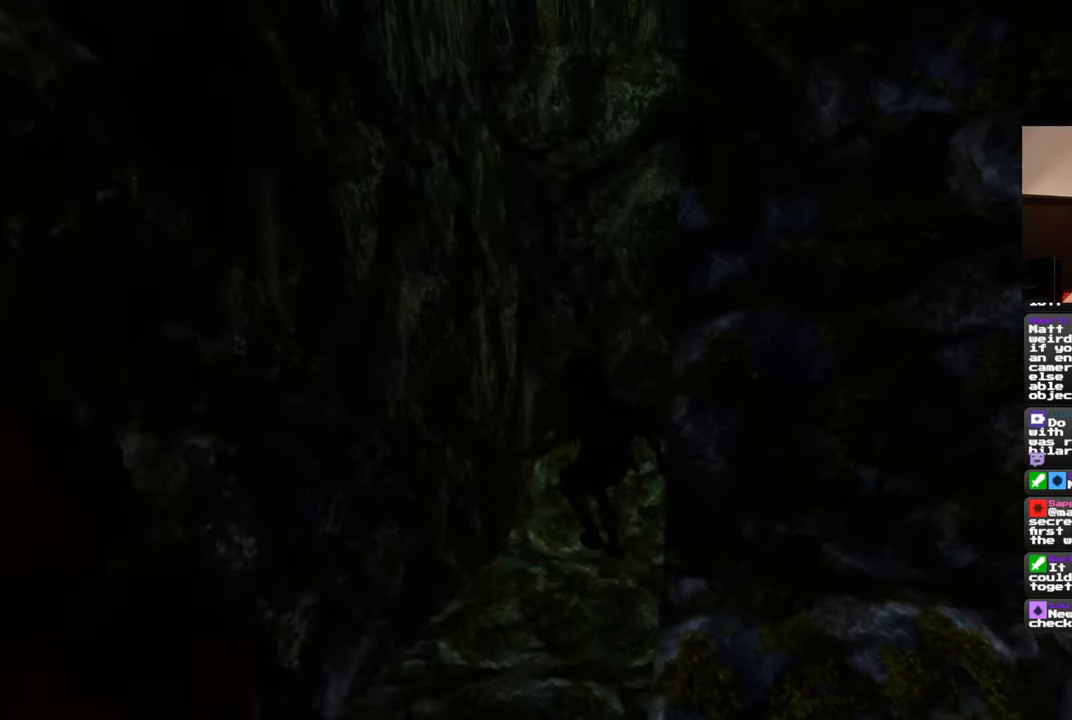
{"dt_ms": 500, "buttons": [], "left_stick": "center", "right_stick": "center", "events": [[300, "left_stick", "center"], [300, "right_stick", "up-right"], [467, "right_stick", "center"]]}
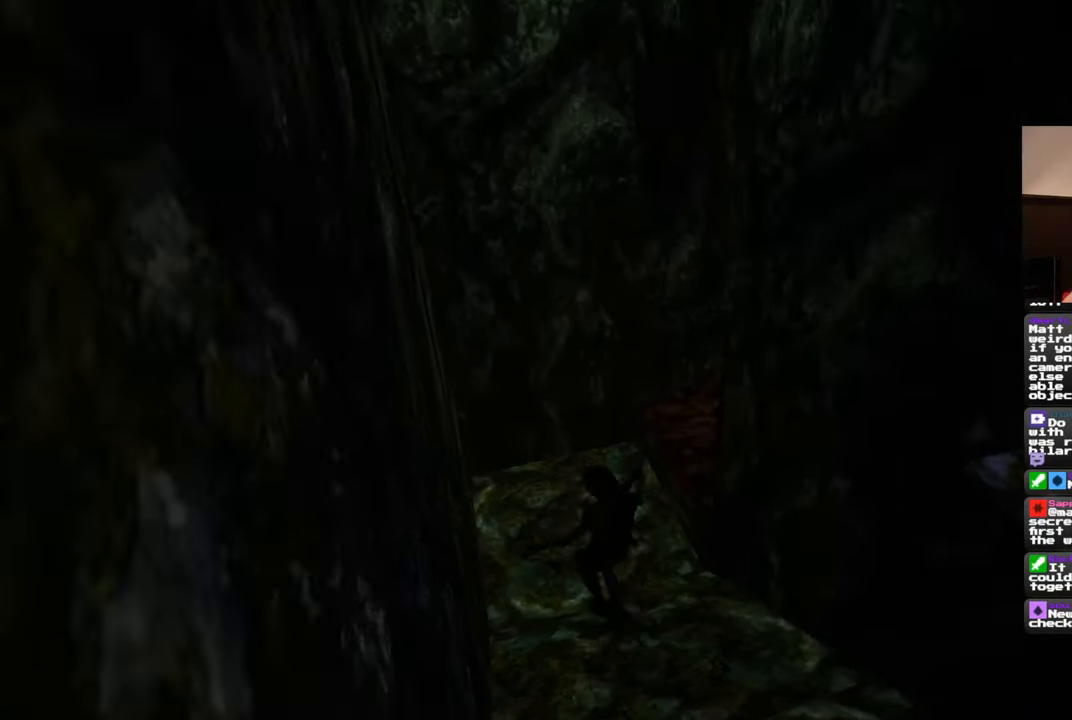
{"dt_ms": 500, "buttons": [], "left_stick": "up-right", "right_stick": "right", "events": [[117, "right_stick", "right"], [150, "left_stick", "up-right"]]}
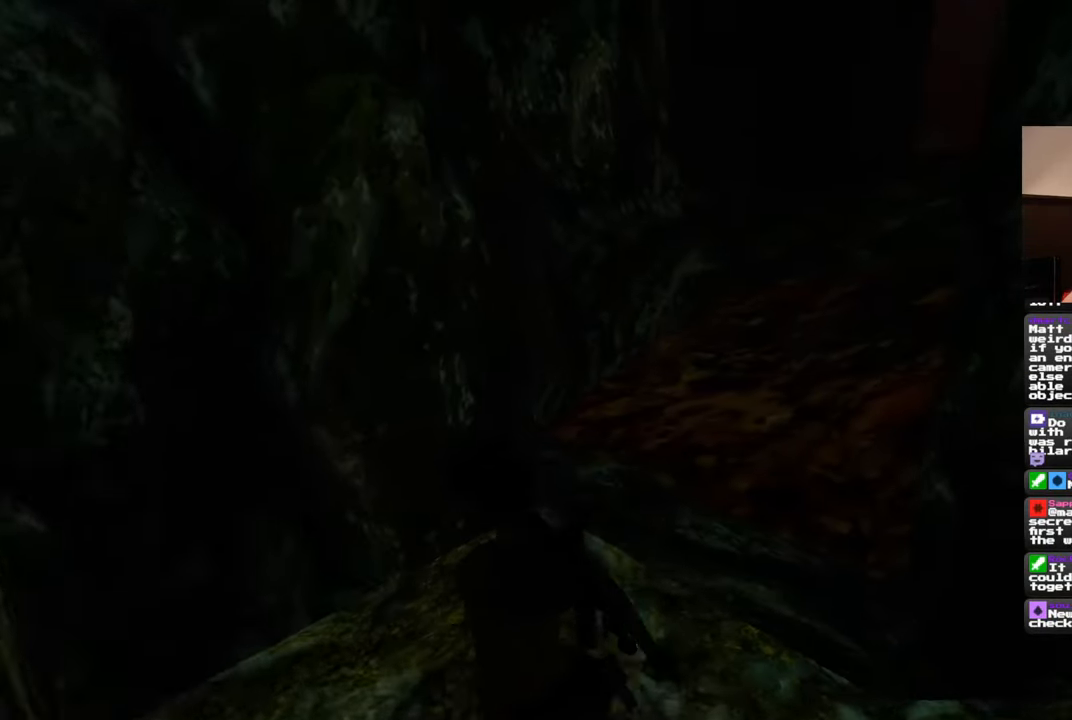
{"dt_ms": 500, "buttons": [], "left_stick": "up", "right_stick": "center", "events": [[183, "right_stick", "center"], [333, "left_stick", "up"]]}
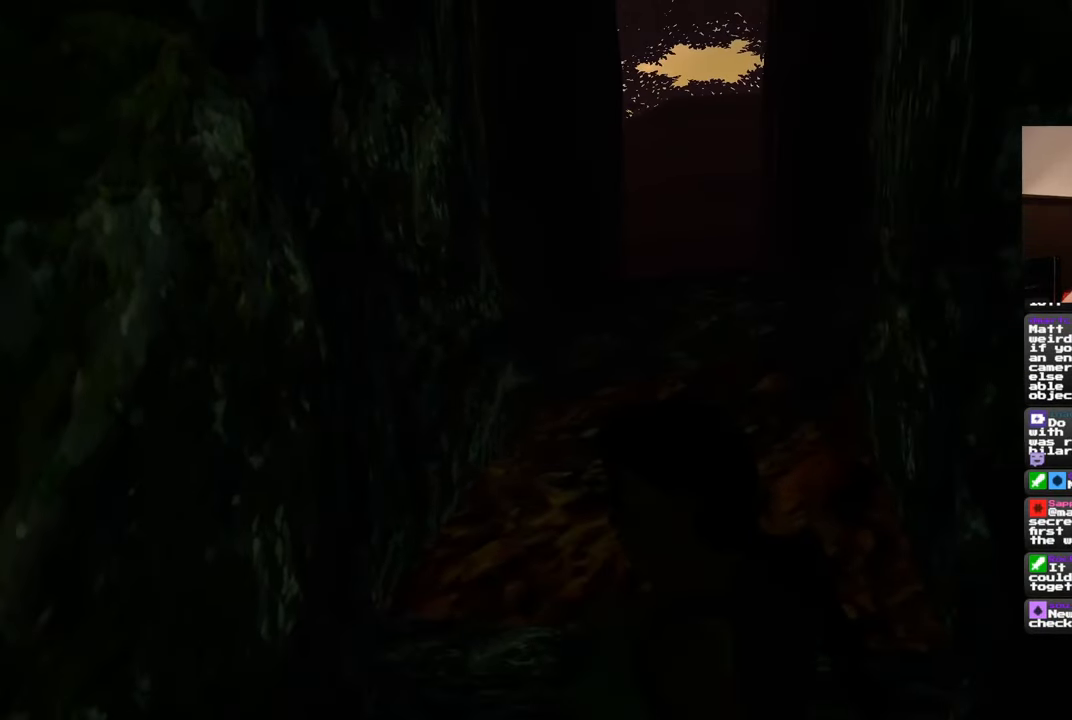
{"dt_ms": 500, "buttons": [], "left_stick": "up-right", "right_stick": "center", "events": [[417, "left_stick", "up-right"]]}
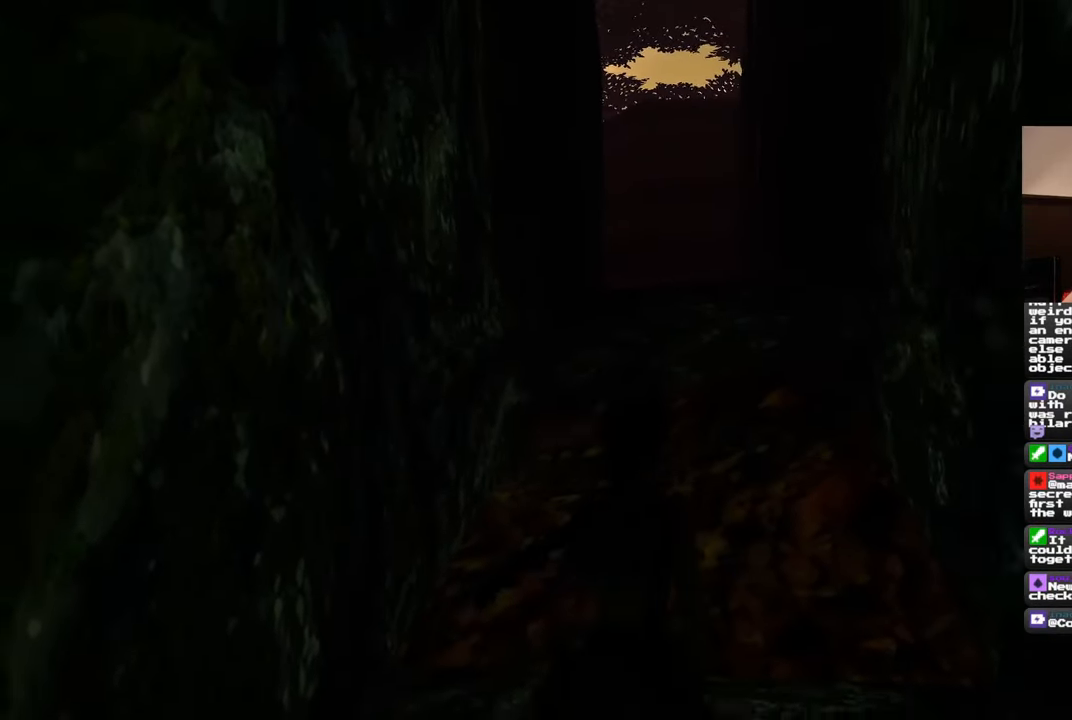
{"dt_ms": 500, "buttons": [], "left_stick": "up", "right_stick": "center", "events": [[33, "right_stick", "down"], [100, "left_stick", "up"], [200, "right_stick", "center"]]}
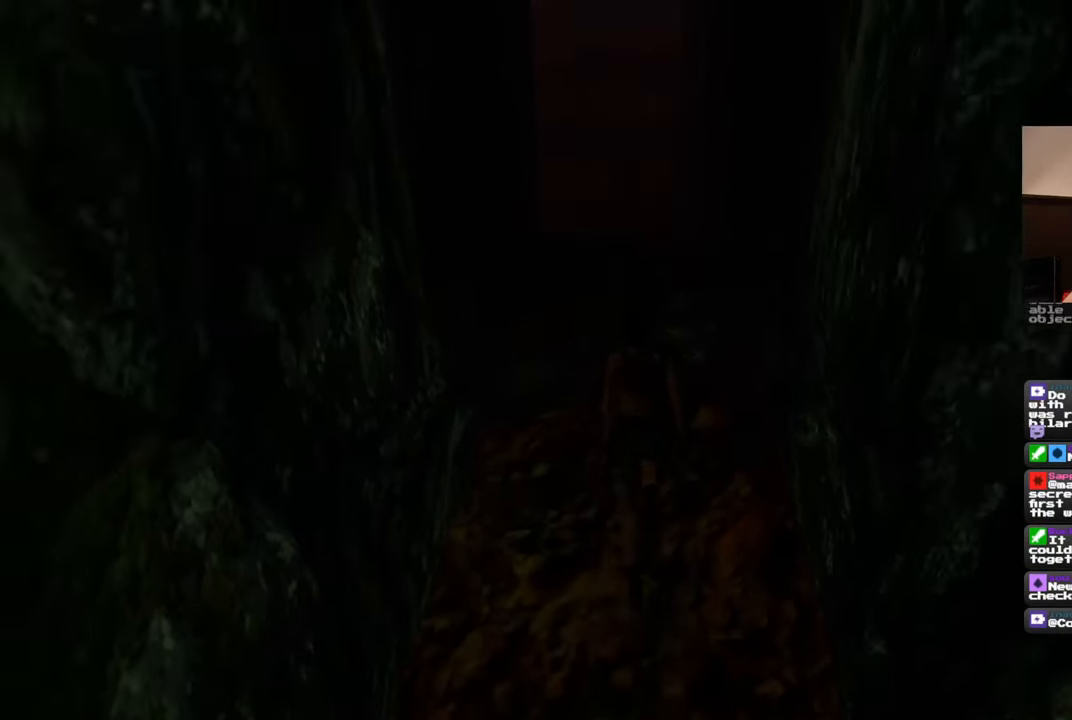
{"dt_ms": 500, "buttons": [], "left_stick": "up", "right_stick": "center", "events": []}
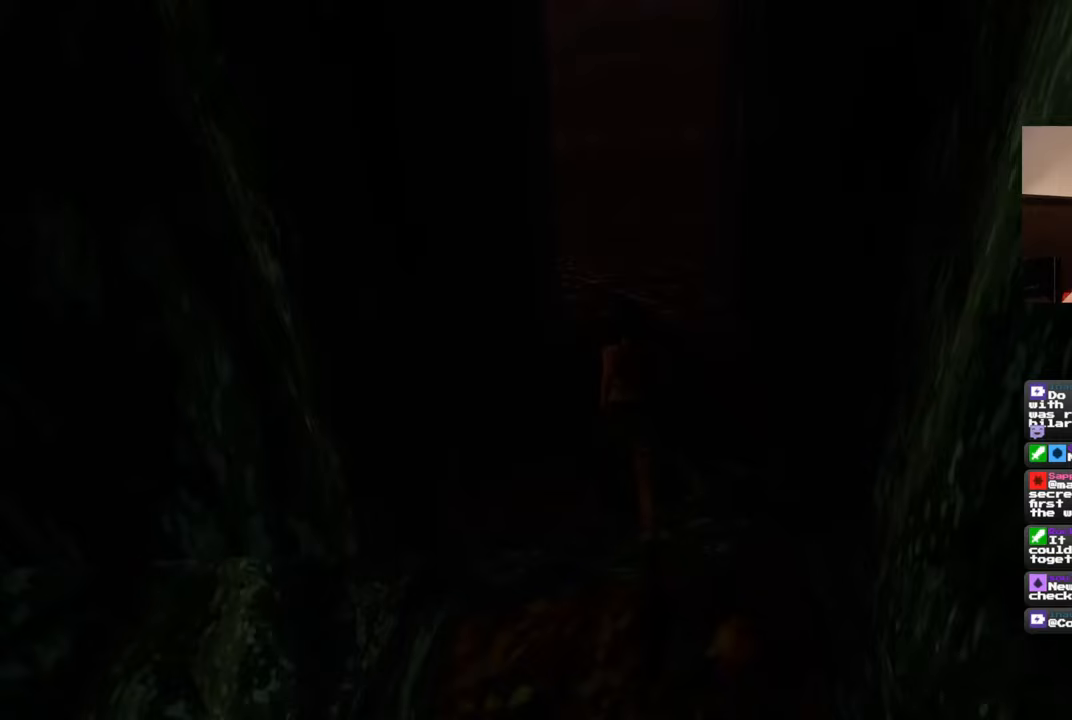
{"dt_ms": 500, "buttons": [], "left_stick": "center", "right_stick": "center", "events": [[283, "left_stick", "center"]]}
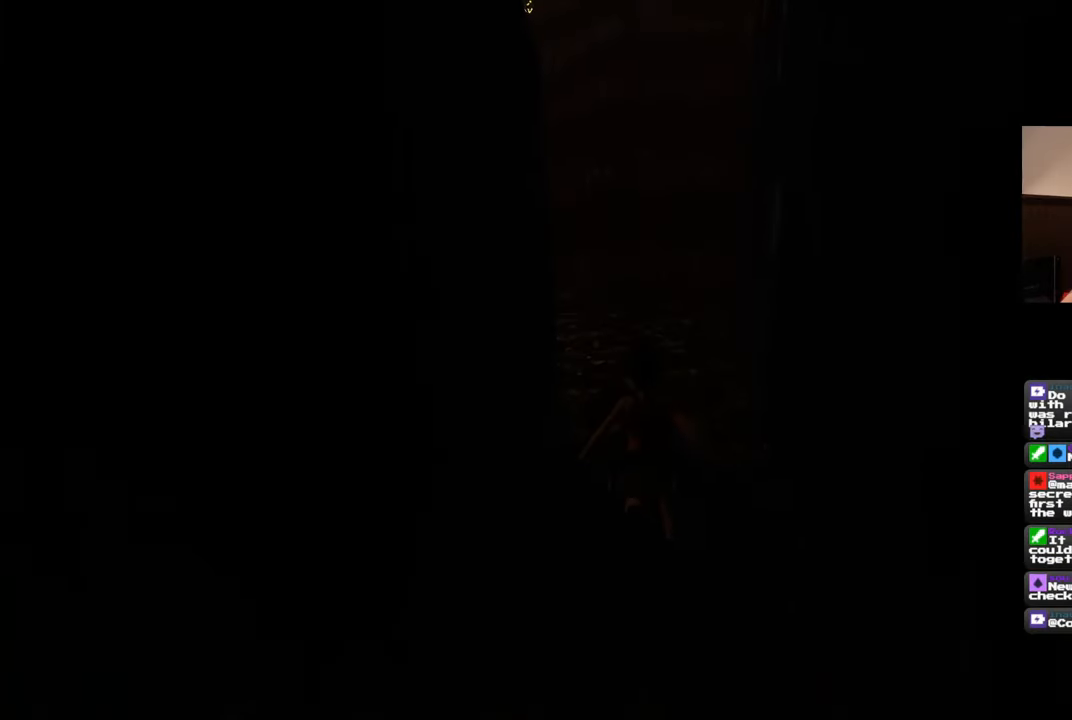
{"dt_ms": 500, "buttons": [], "left_stick": "center", "right_stick": "center", "events": [[233, "R1", "down"], [367, "R1", "up"]]}
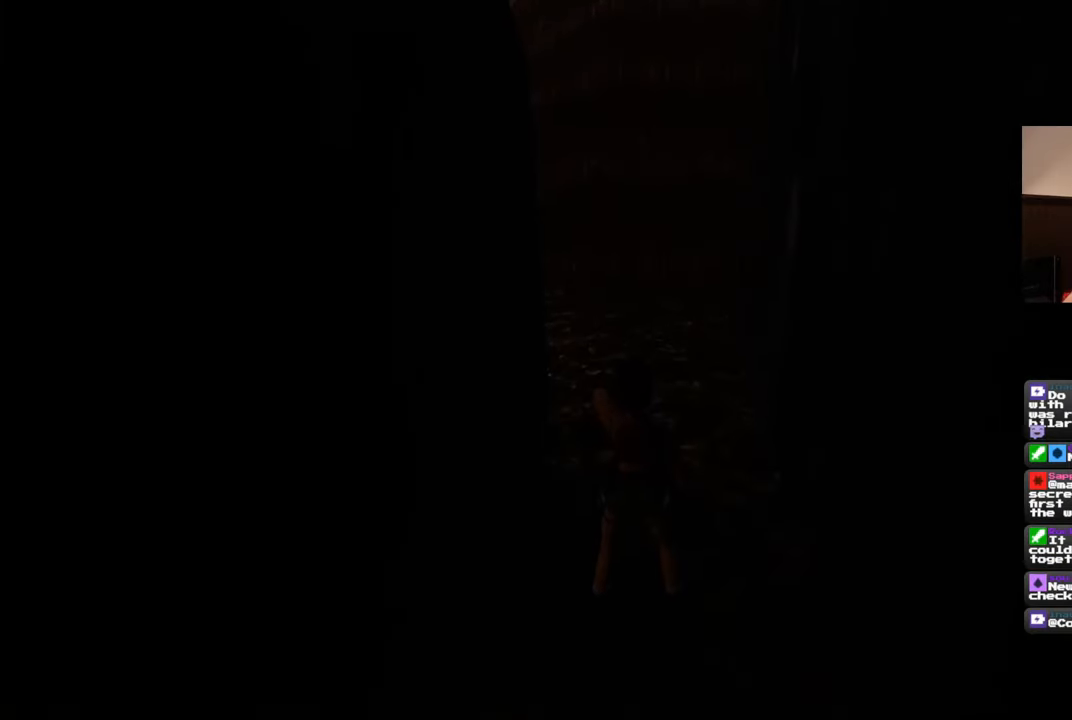
{"dt_ms": 500, "buttons": [], "left_stick": "up", "right_stick": "left", "events": [[167, "left_stick", "up"], [483, "right_stick", "left"]]}
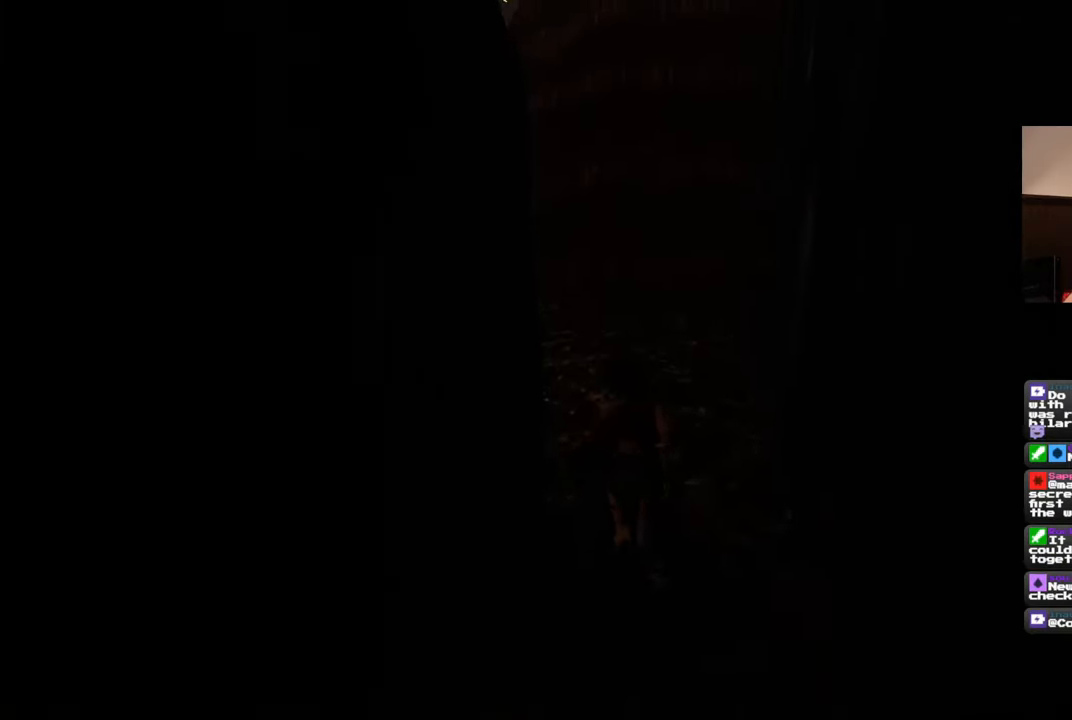
{"dt_ms": 500, "buttons": [], "left_stick": "up-right", "right_stick": "left", "events": [[50, "left_stick", "up-right"]]}
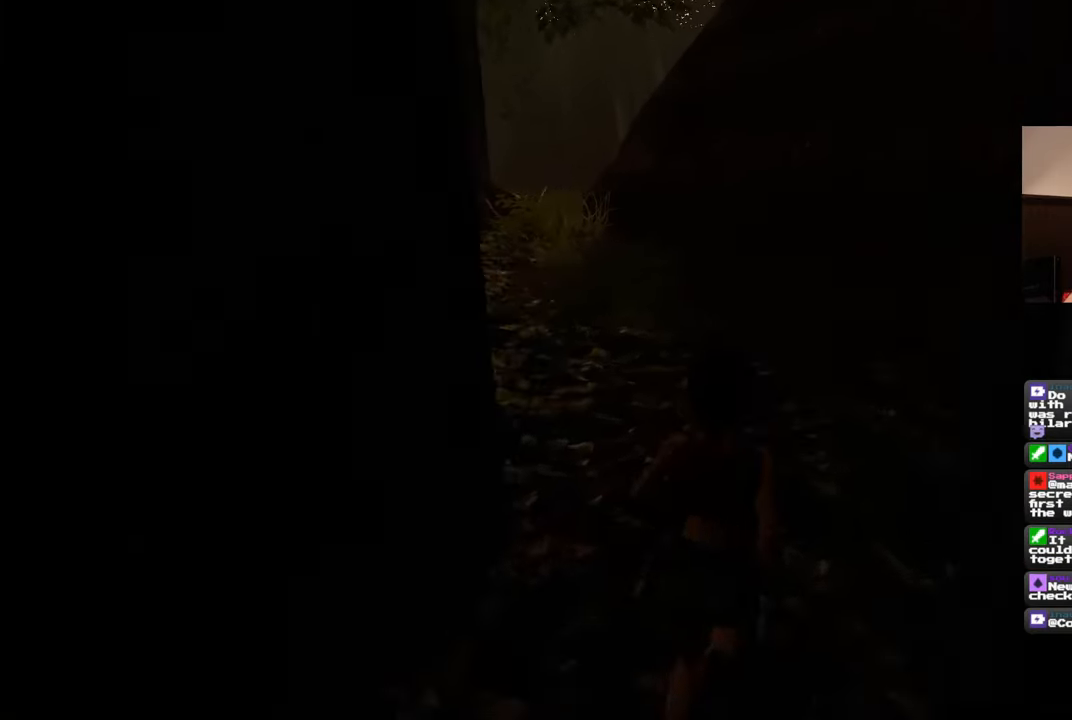
{"dt_ms": 500, "buttons": [], "left_stick": "center", "right_stick": "center", "events": [[267, "left_stick", "center"], [267, "right_stick", "center"]]}
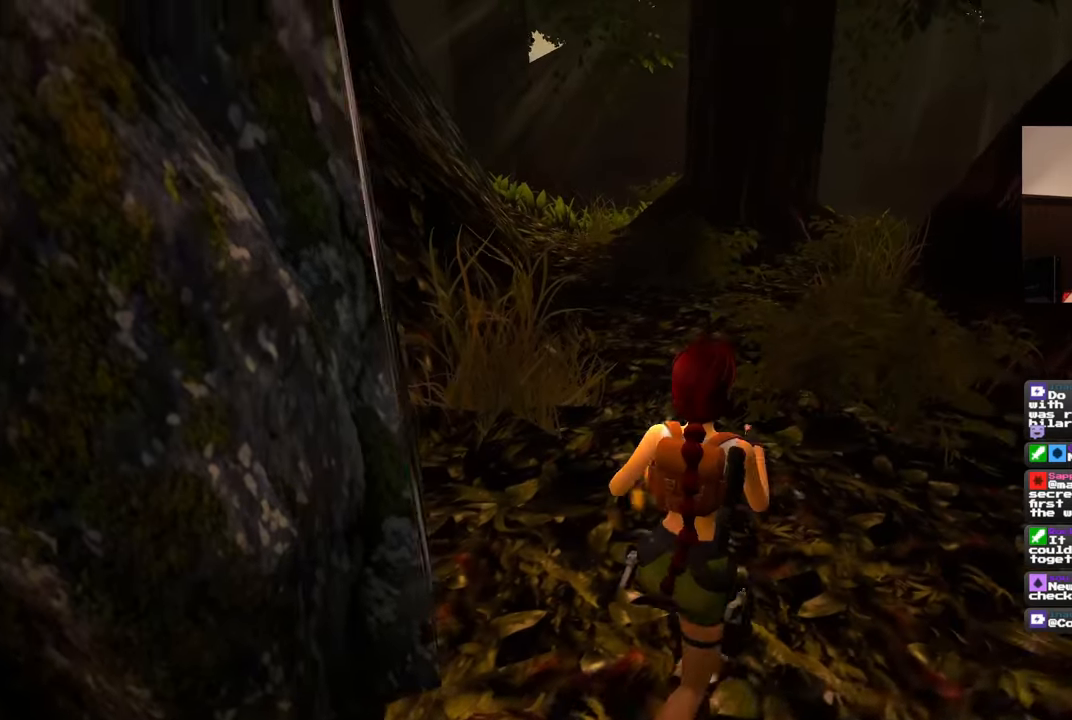
{"dt_ms": 500, "buttons": [], "left_stick": "center", "right_stick": "center", "events": []}
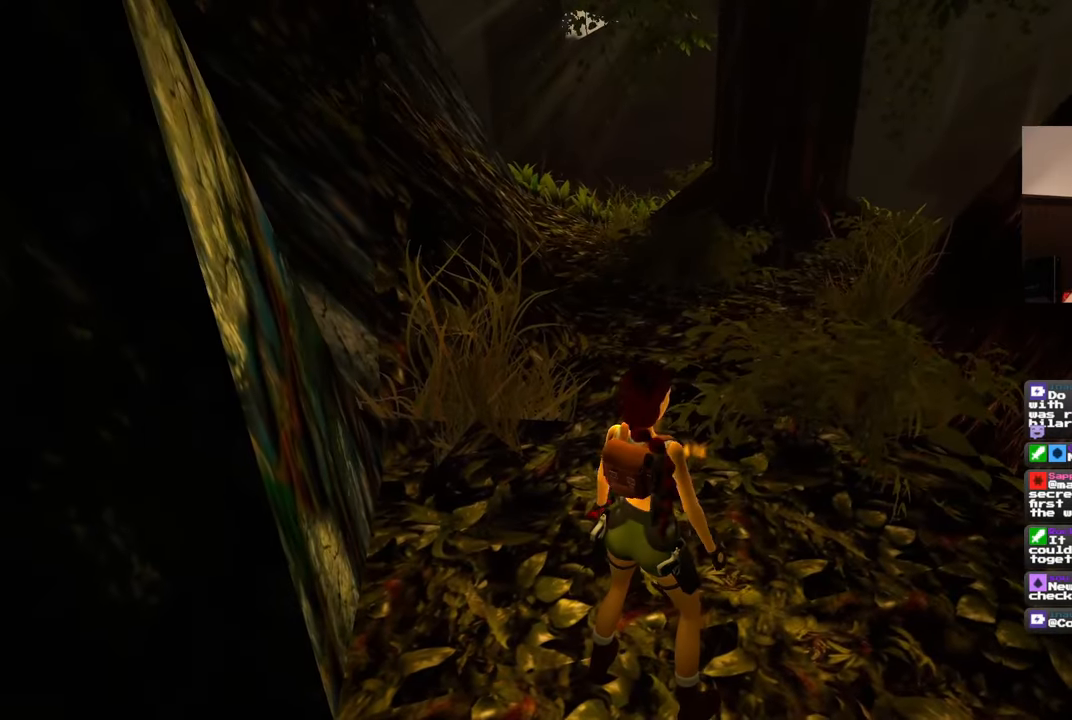
{"dt_ms": 1000, "buttons": [], "left_stick": "center", "right_stick": "center", "events": []}
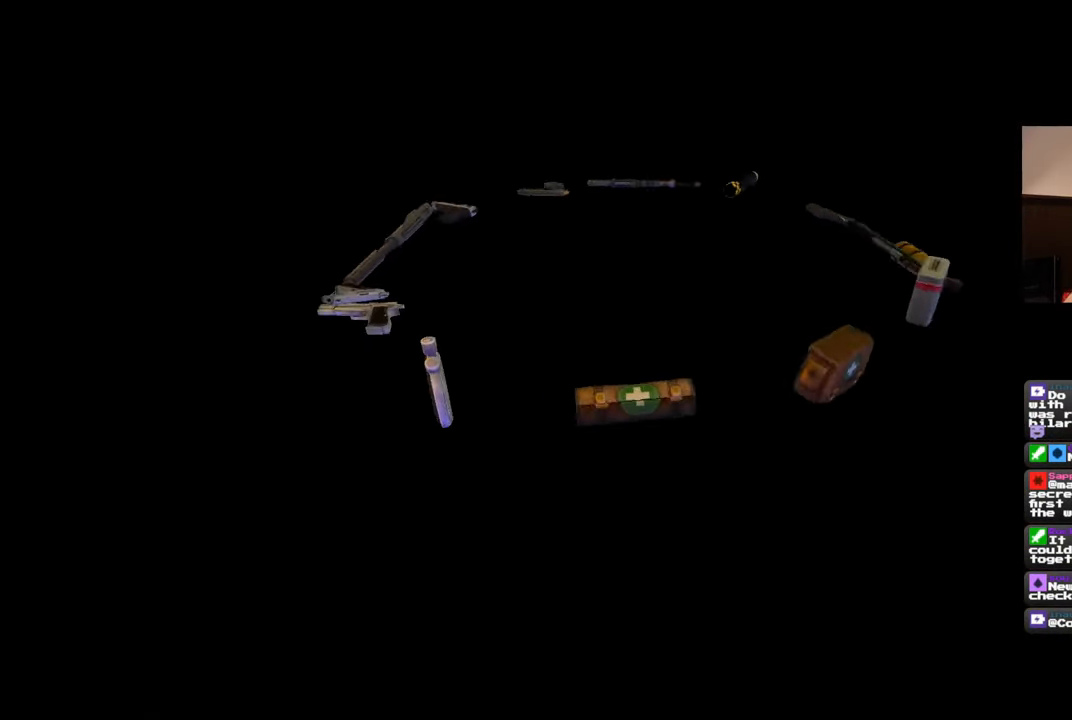
{"dt_ms": 500, "buttons": [], "left_stick": "center", "right_stick": "center", "events": []}
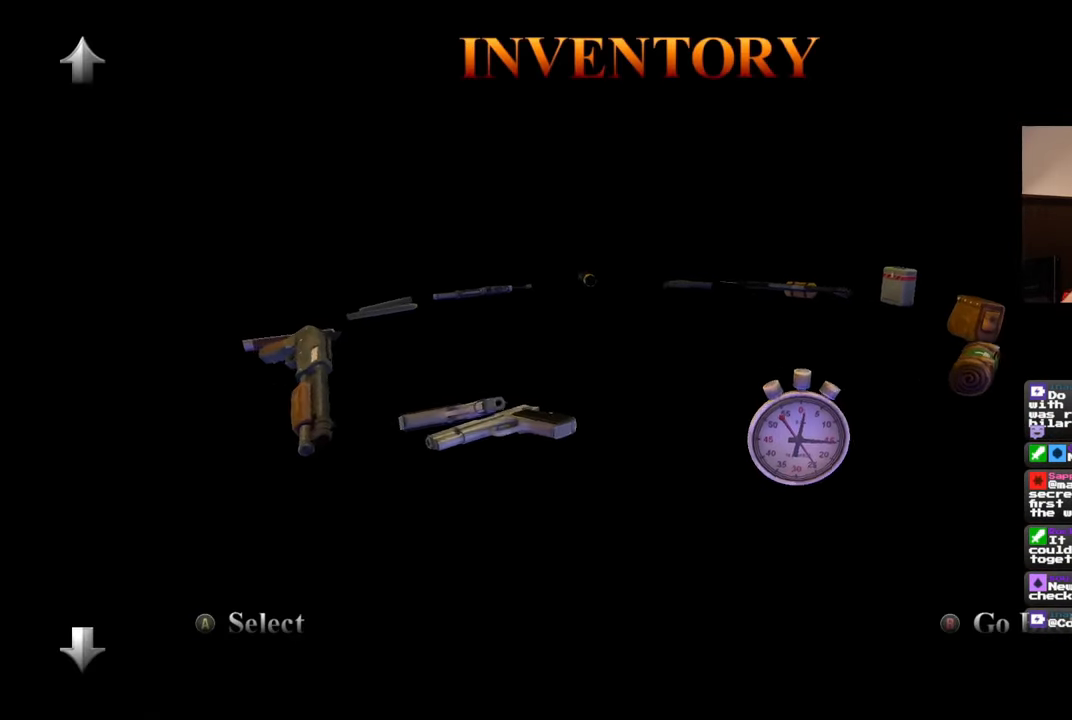
{"dt_ms": 500, "buttons": [], "left_stick": "center", "right_stick": "center", "events": []}
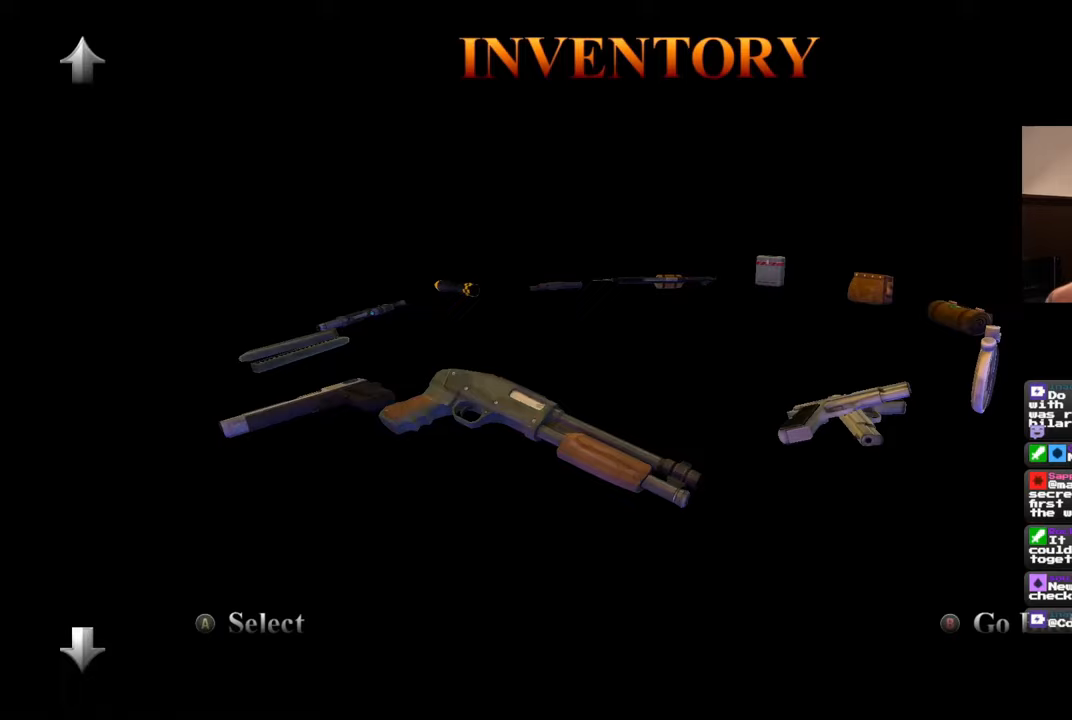
{"dt_ms": 500, "buttons": [], "left_stick": "center", "right_stick": "center", "events": []}
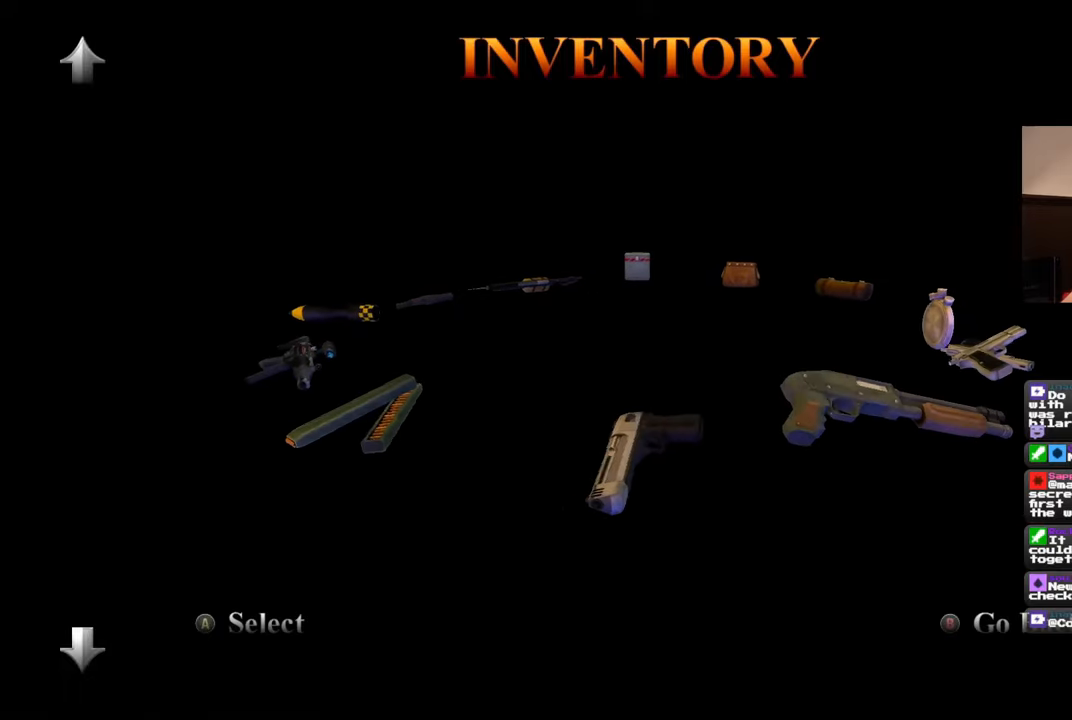
{"dt_ms": 500, "buttons": [], "left_stick": "center", "right_stick": "center", "events": []}
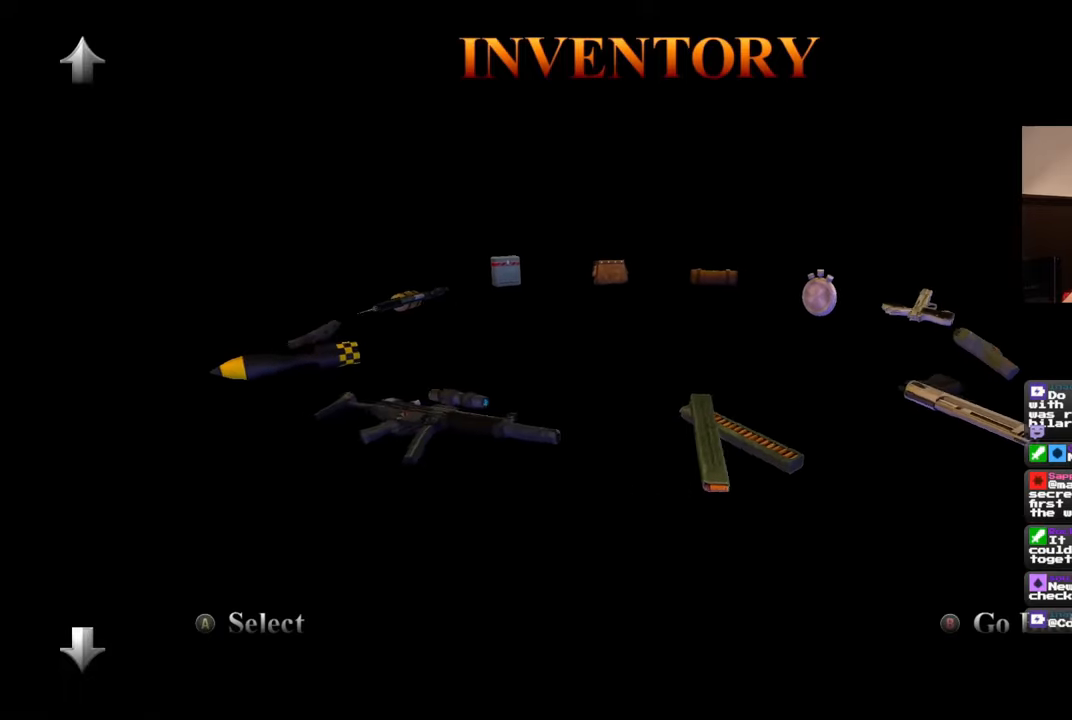
{"dt_ms": 500, "buttons": [], "left_stick": "center", "right_stick": "center", "events": []}
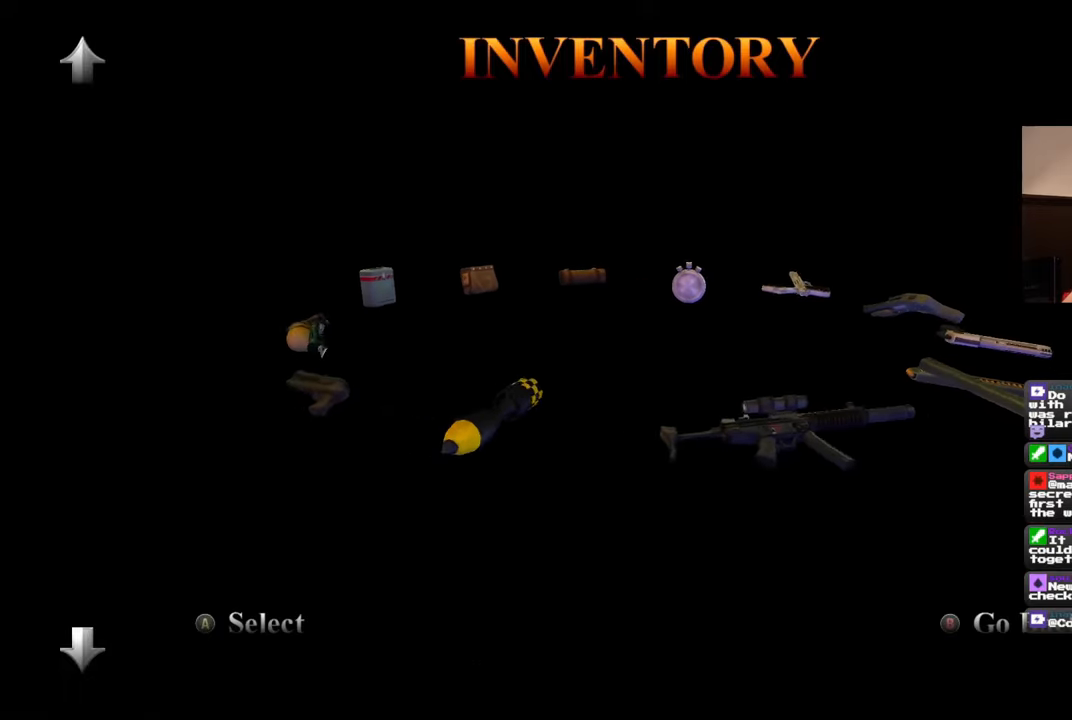
{"dt_ms": 500, "buttons": [], "left_stick": "center", "right_stick": "center", "events": []}
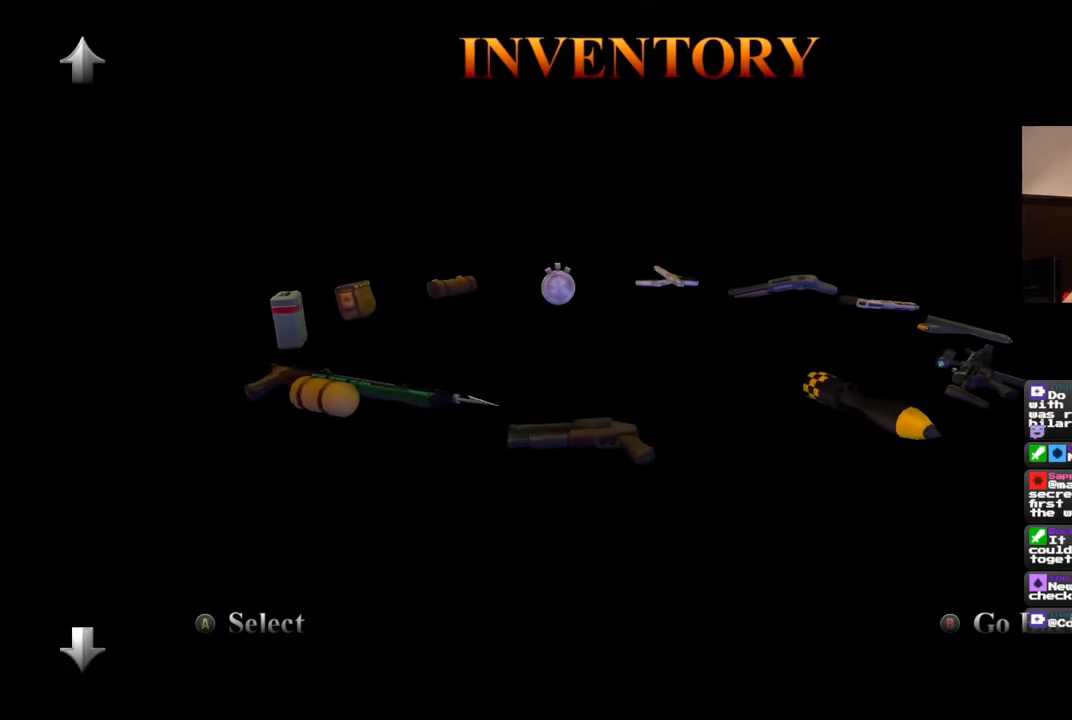
{"dt_ms": 500, "buttons": ["CIRCLE"], "left_stick": "center", "right_stick": "center", "events": [[433, "CIRCLE", "down"]]}
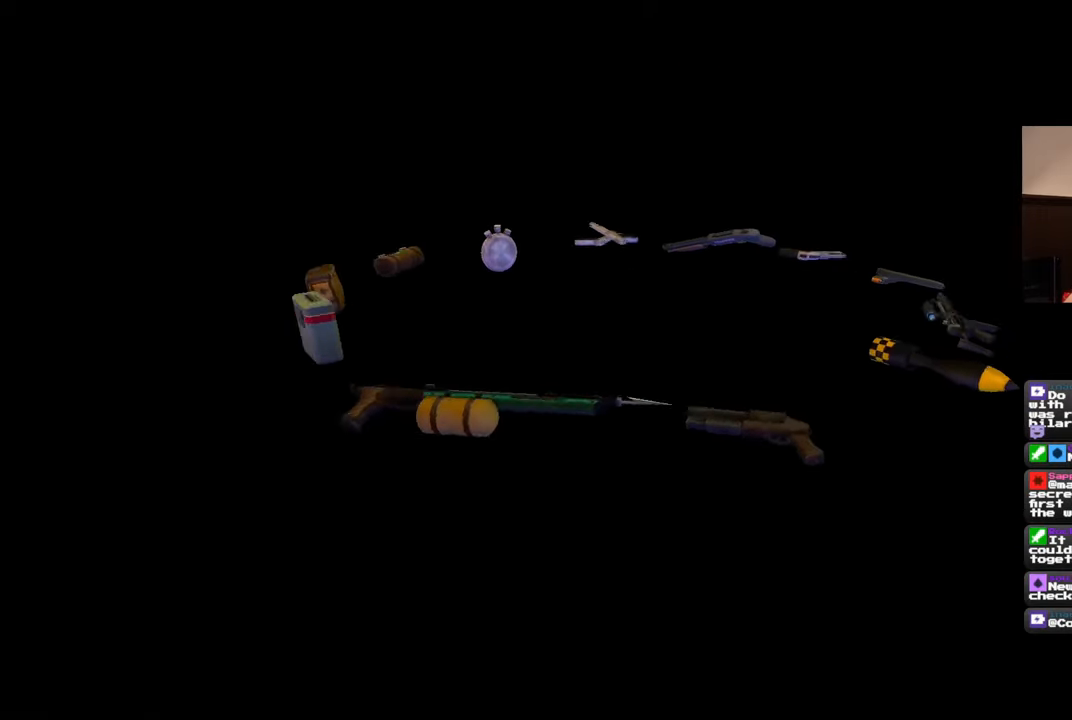
{"dt_ms": 500, "buttons": [], "left_stick": "center", "right_stick": "center", "events": [[100, "CIRCLE", "up"]]}
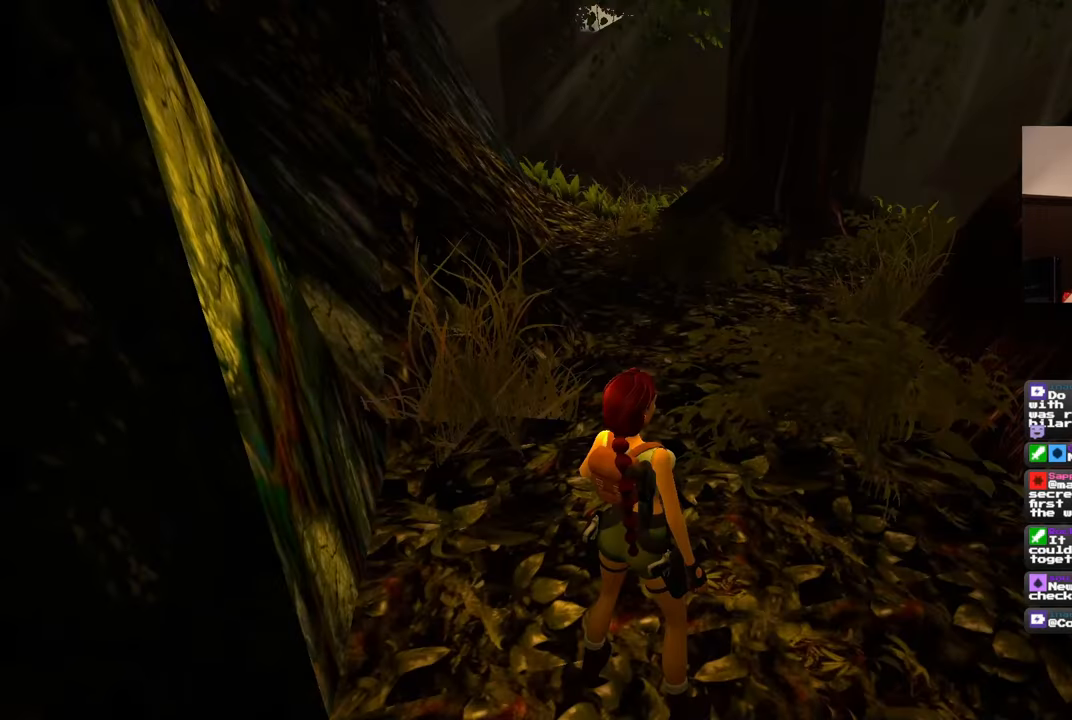
{"dt_ms": 500, "buttons": [], "left_stick": "up", "right_stick": "center", "events": [[383, "left_stick", "up"]]}
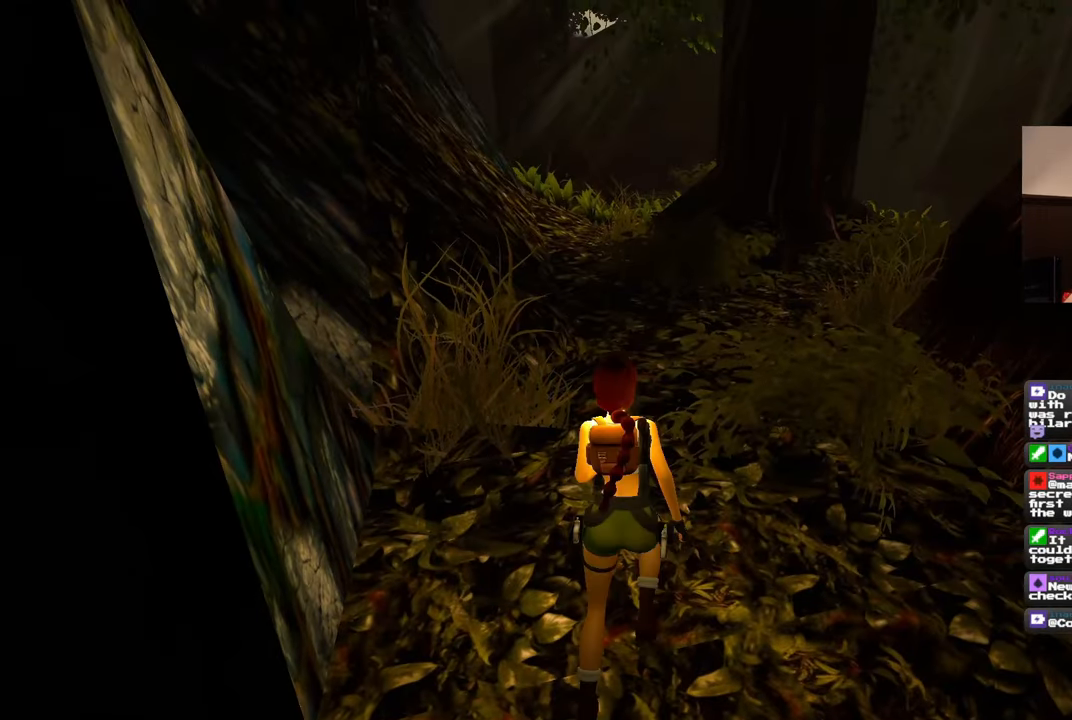
{"dt_ms": 500, "buttons": [], "left_stick": "up", "right_stick": "center", "events": []}
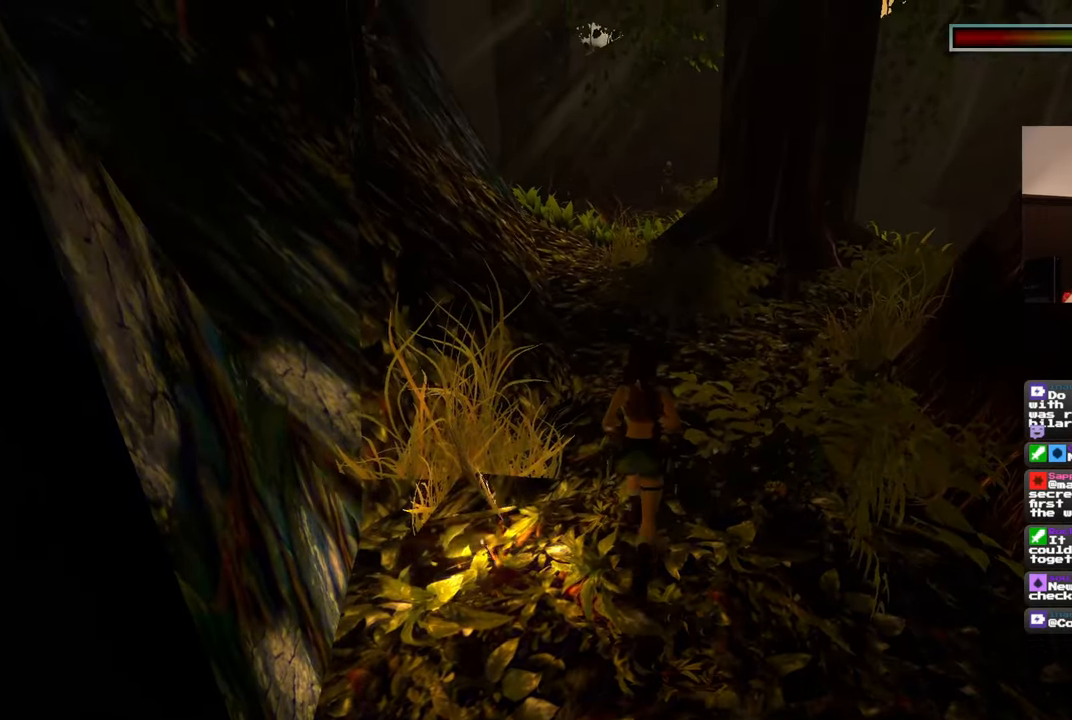
{"dt_ms": 500, "buttons": [], "left_stick": "up-right", "right_stick": "center", "events": [[417, "left_stick", "up-right"]]}
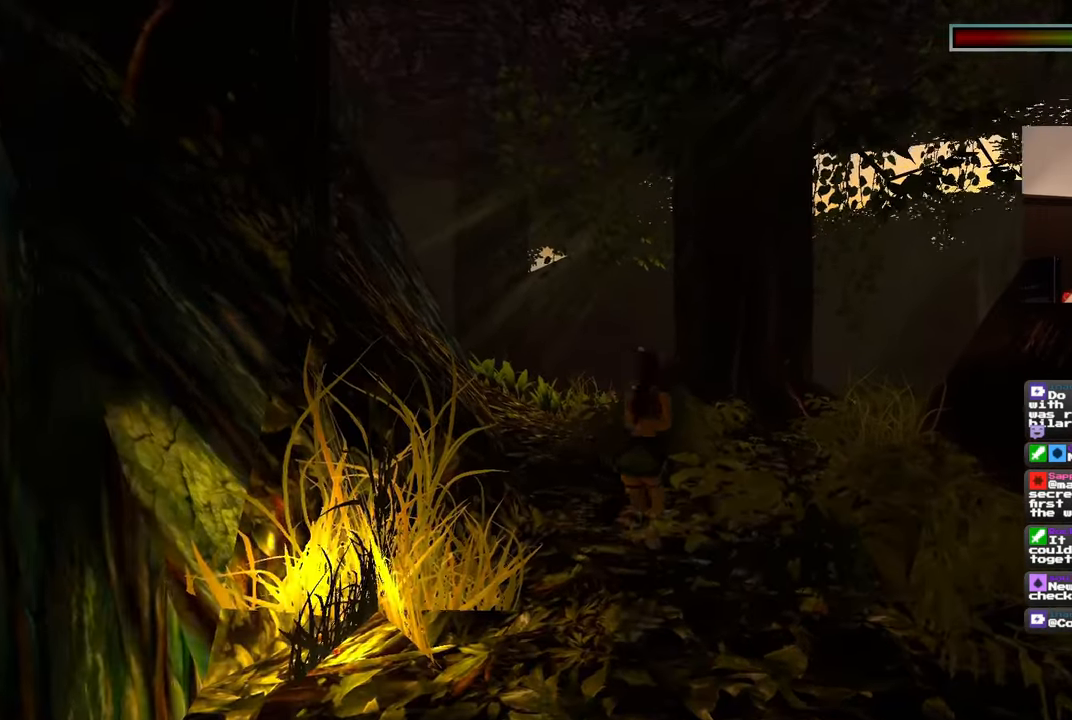
{"dt_ms": 500, "buttons": [], "left_stick": "up-right", "right_stick": "down", "events": [[67, "right_stick", "down-left"], [233, "right_stick", "center"], [433, "right_stick", "down"]]}
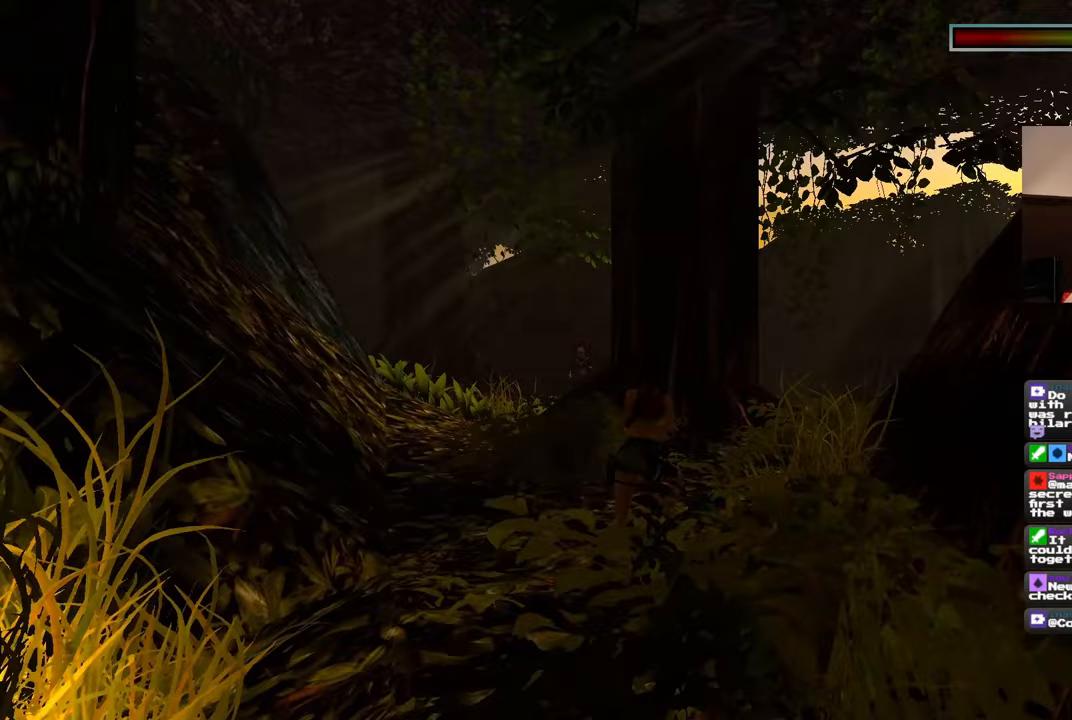
{"dt_ms": 500, "buttons": [], "left_stick": "up-right", "right_stick": "center", "events": [[200, "right_stick", "center"]]}
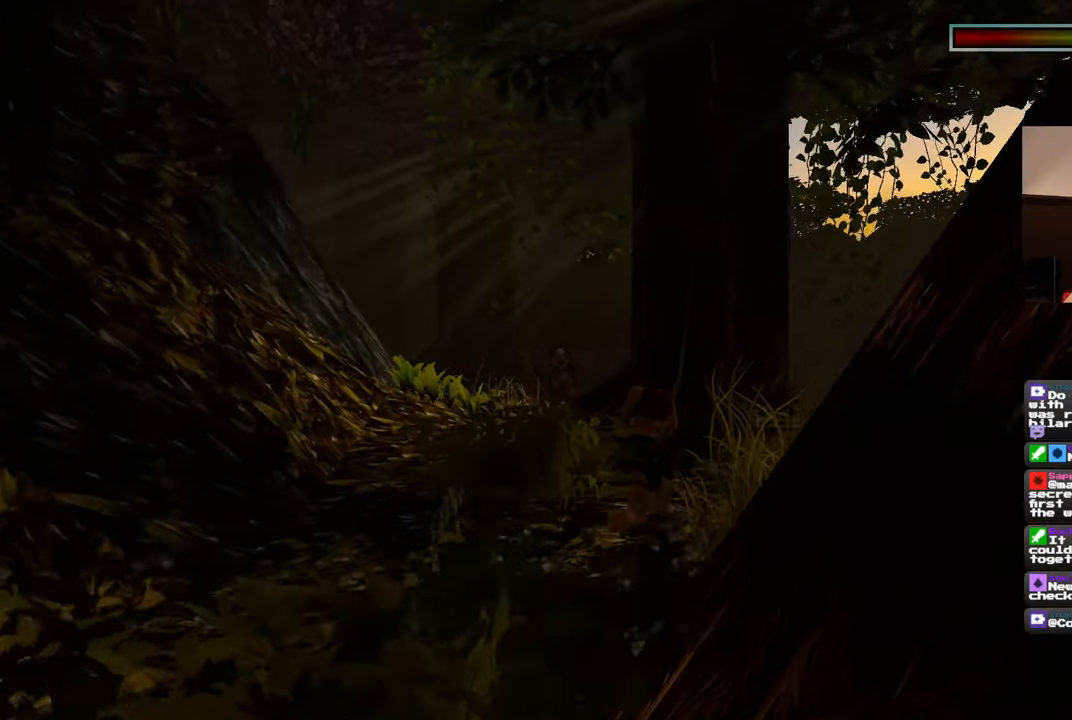
{"dt_ms": 500, "buttons": [], "left_stick": "up-right", "right_stick": "center", "events": [[17, "left_stick", "up"], [167, "left_stick", "up-right"]]}